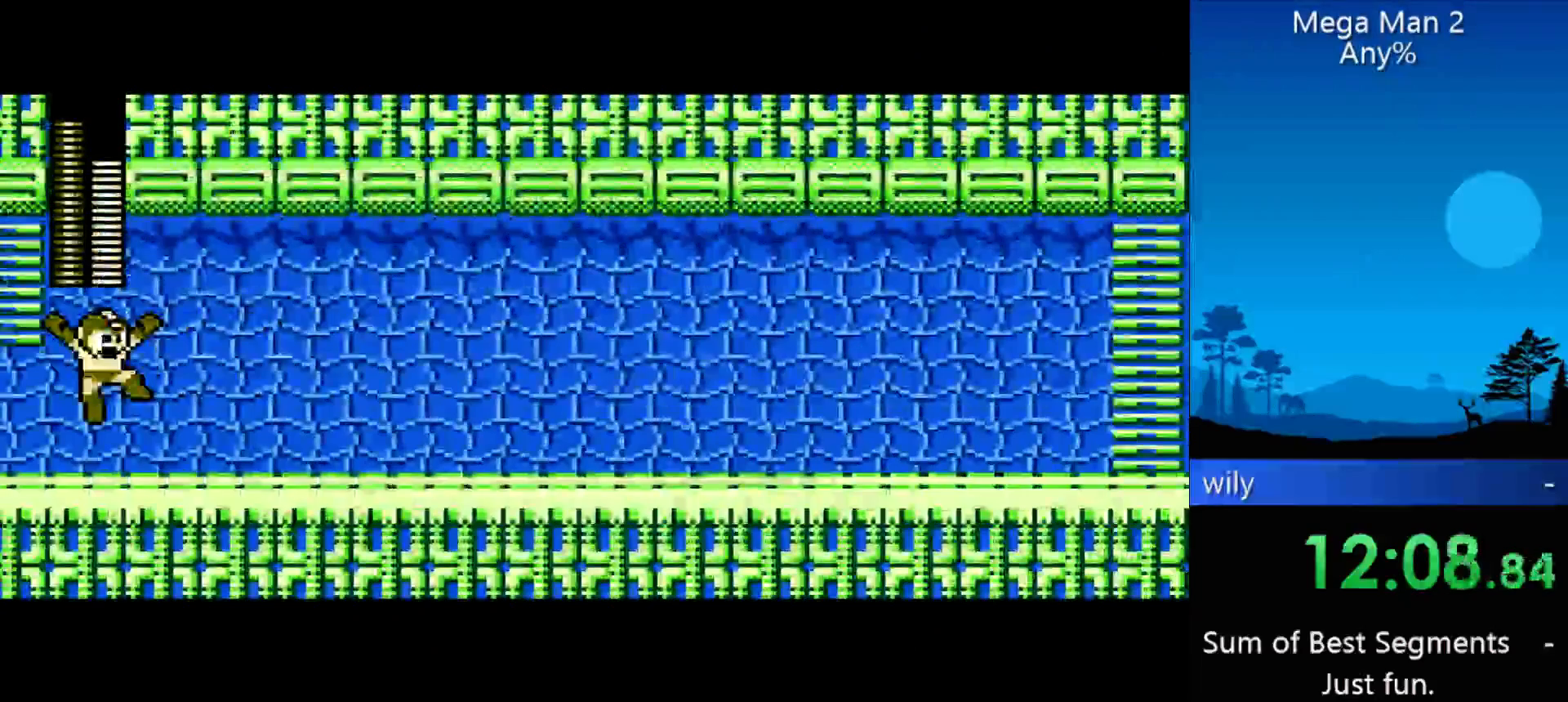
Gameplay with a controller (Nintendo layout); each line is a JSON object with the inputs held at the frame after it. "events" lists button and stick changes between this image and that frame as [ms after this image, input, new state], when the widget could be followed in between. Not read: L3 R3 X Y other_buttons.
{"buttons": ["DPAD_RIGHT"], "events": []}
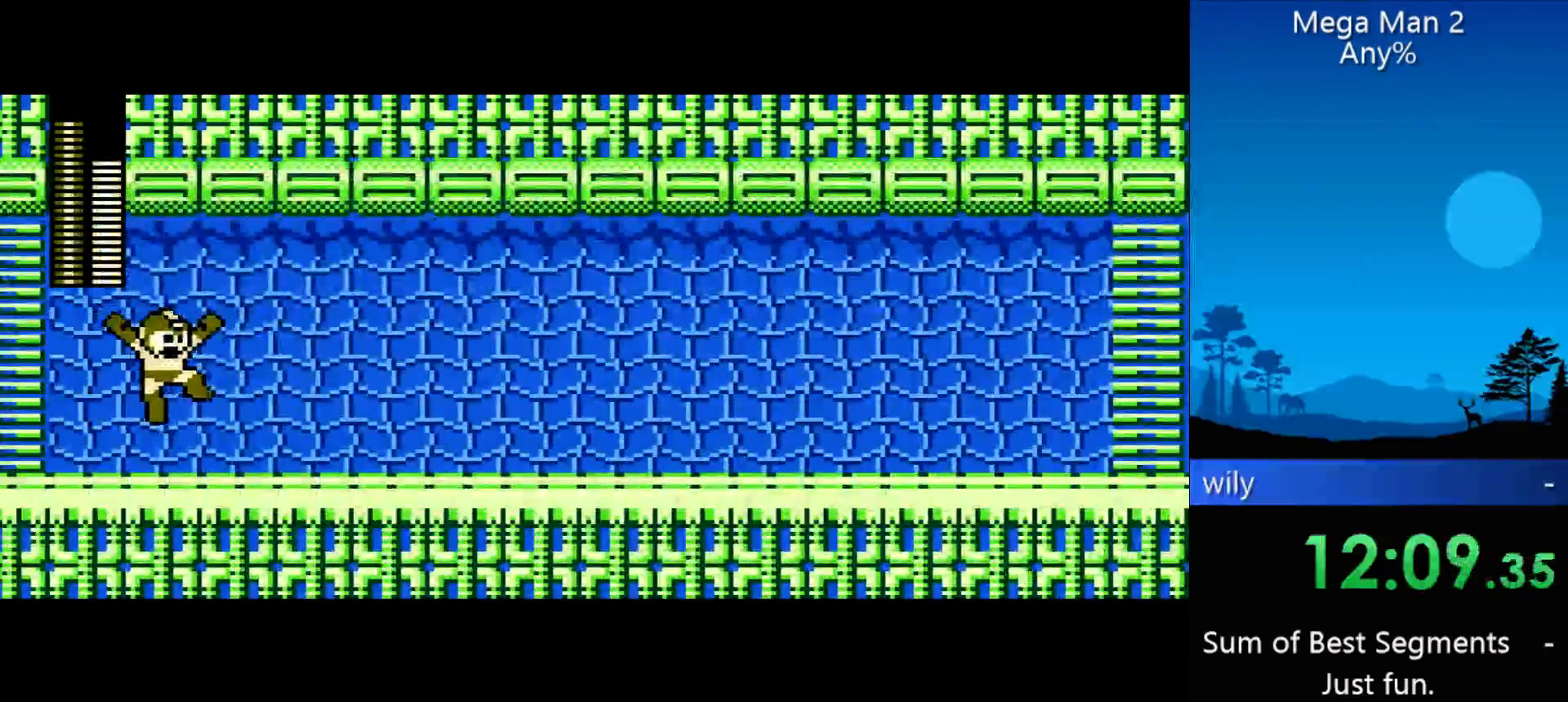
{"buttons": ["DPAD_RIGHT"], "events": []}
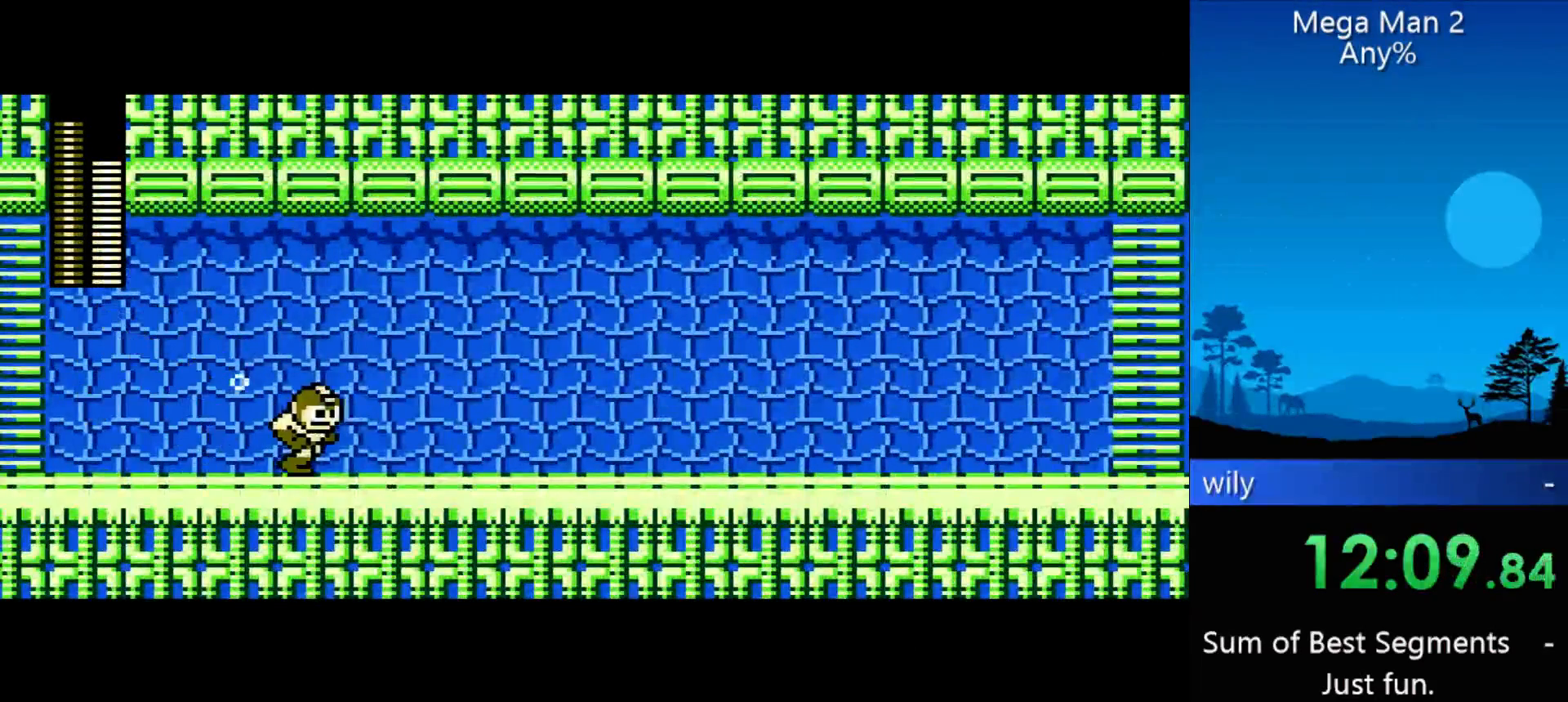
{"buttons": ["DPAD_RIGHT"], "events": []}
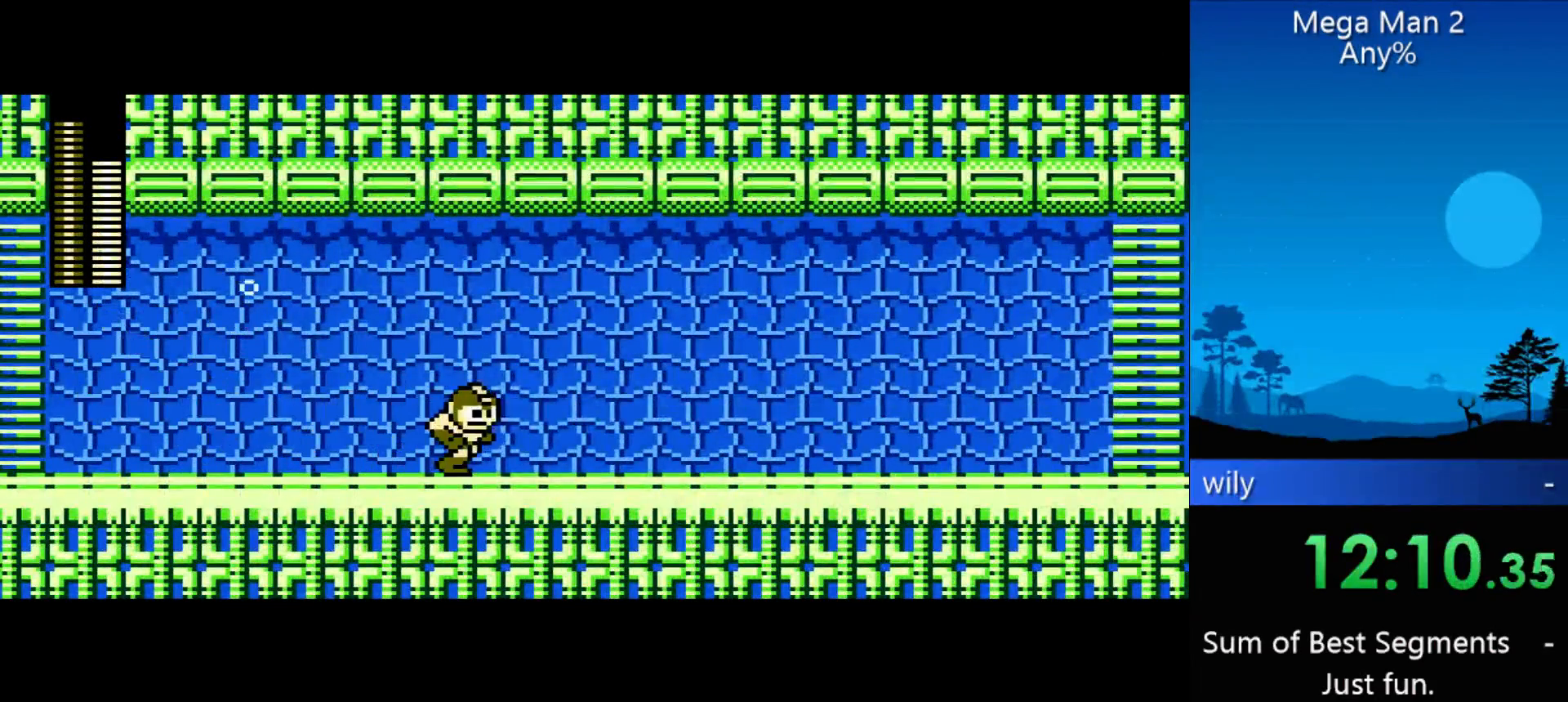
{"buttons": ["DPAD_RIGHT"], "events": []}
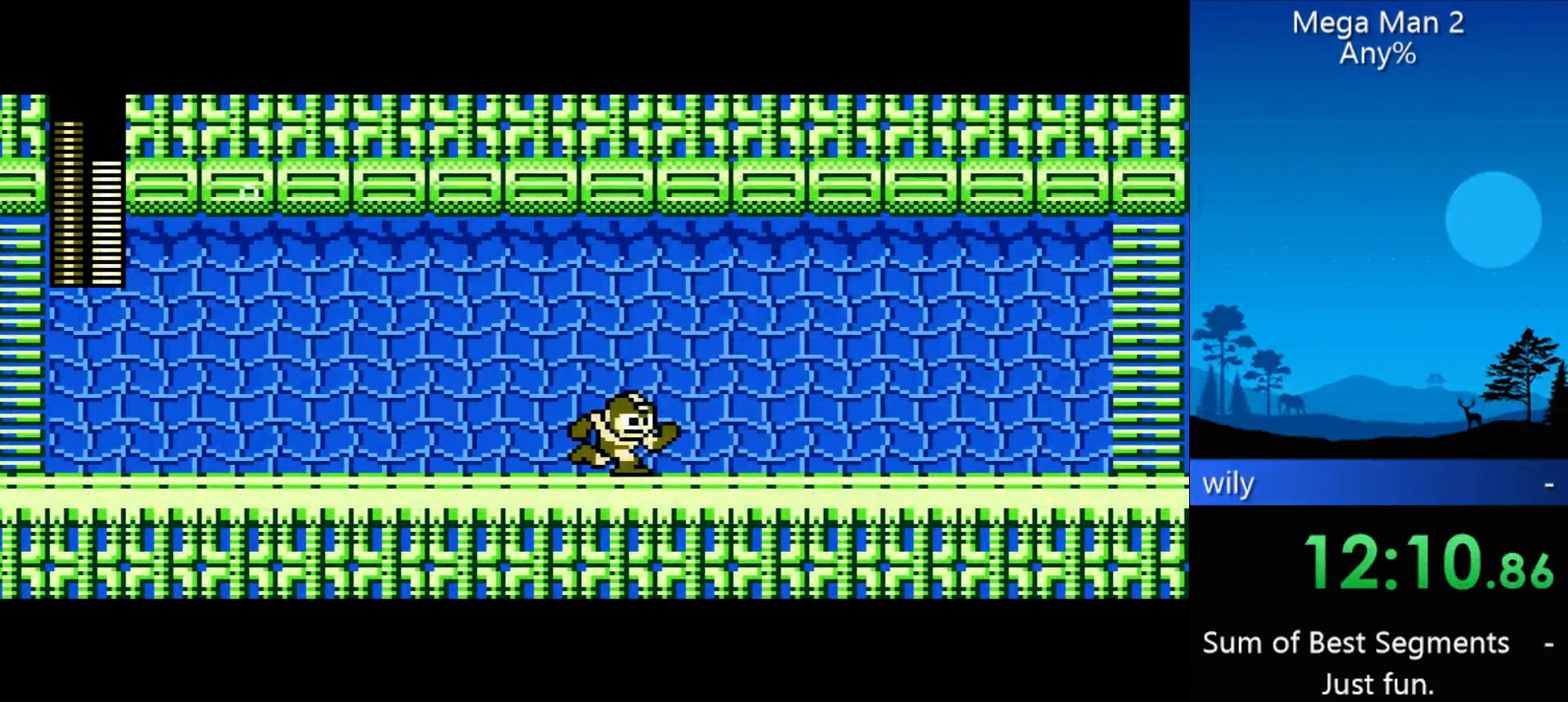
{"buttons": ["DPAD_RIGHT"], "events": []}
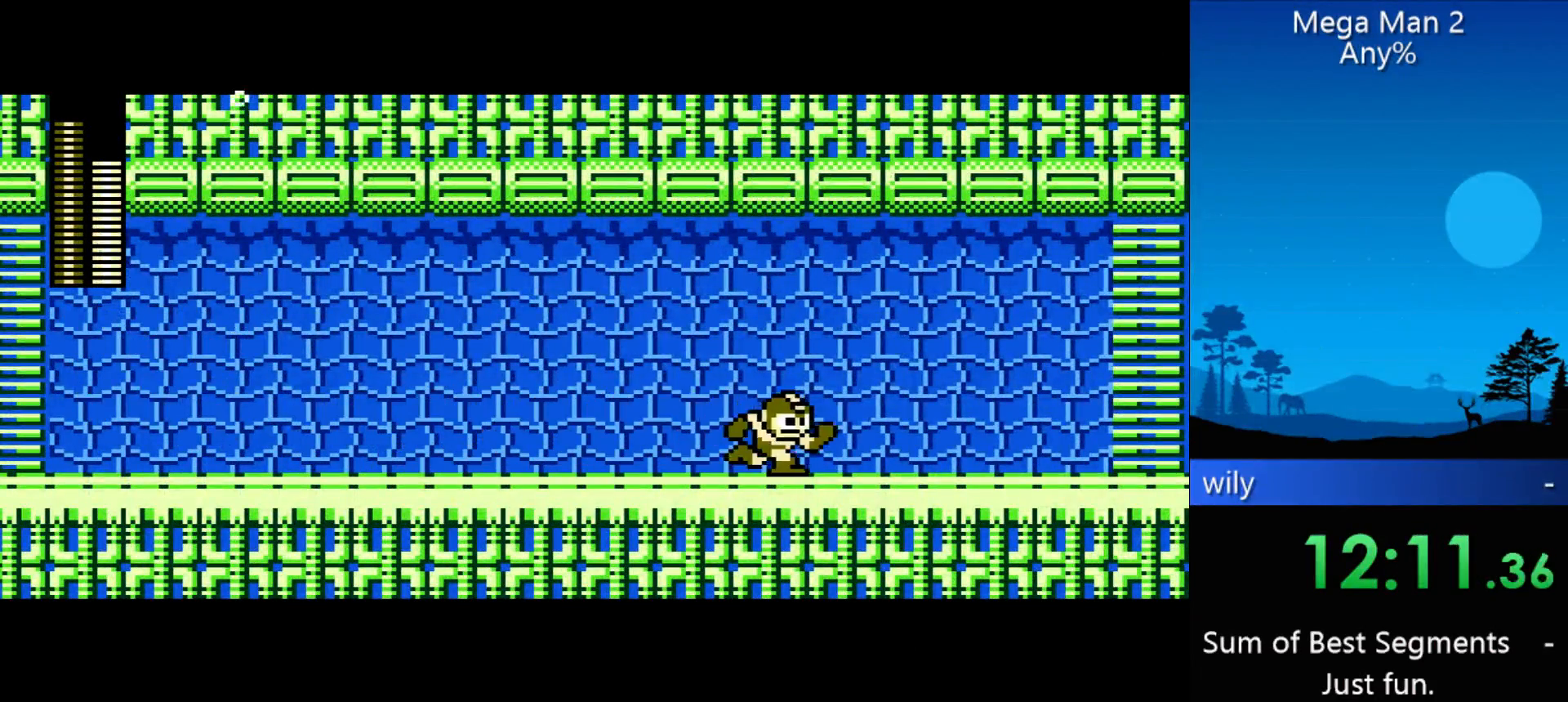
{"buttons": ["DPAD_RIGHT"], "events": []}
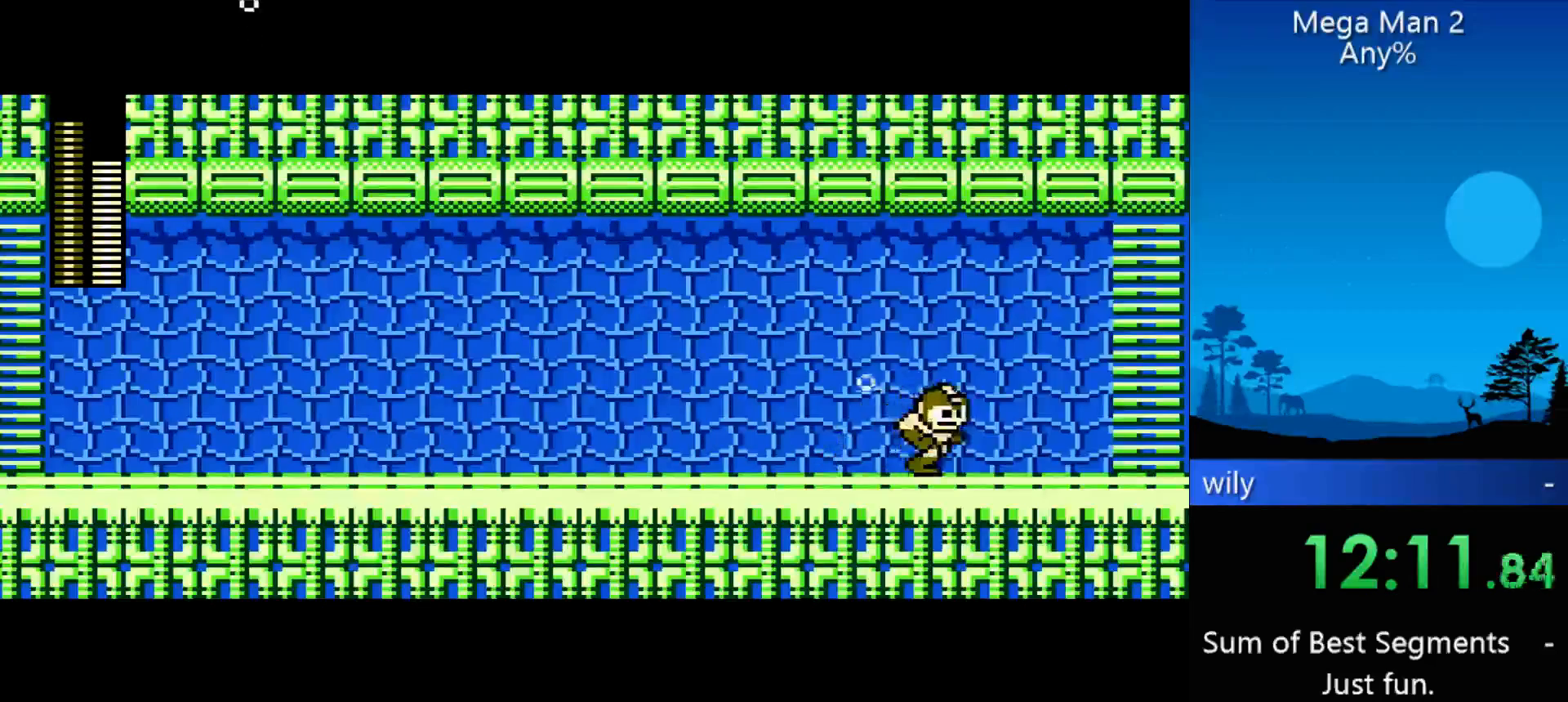
{"buttons": ["DPAD_RIGHT"], "events": []}
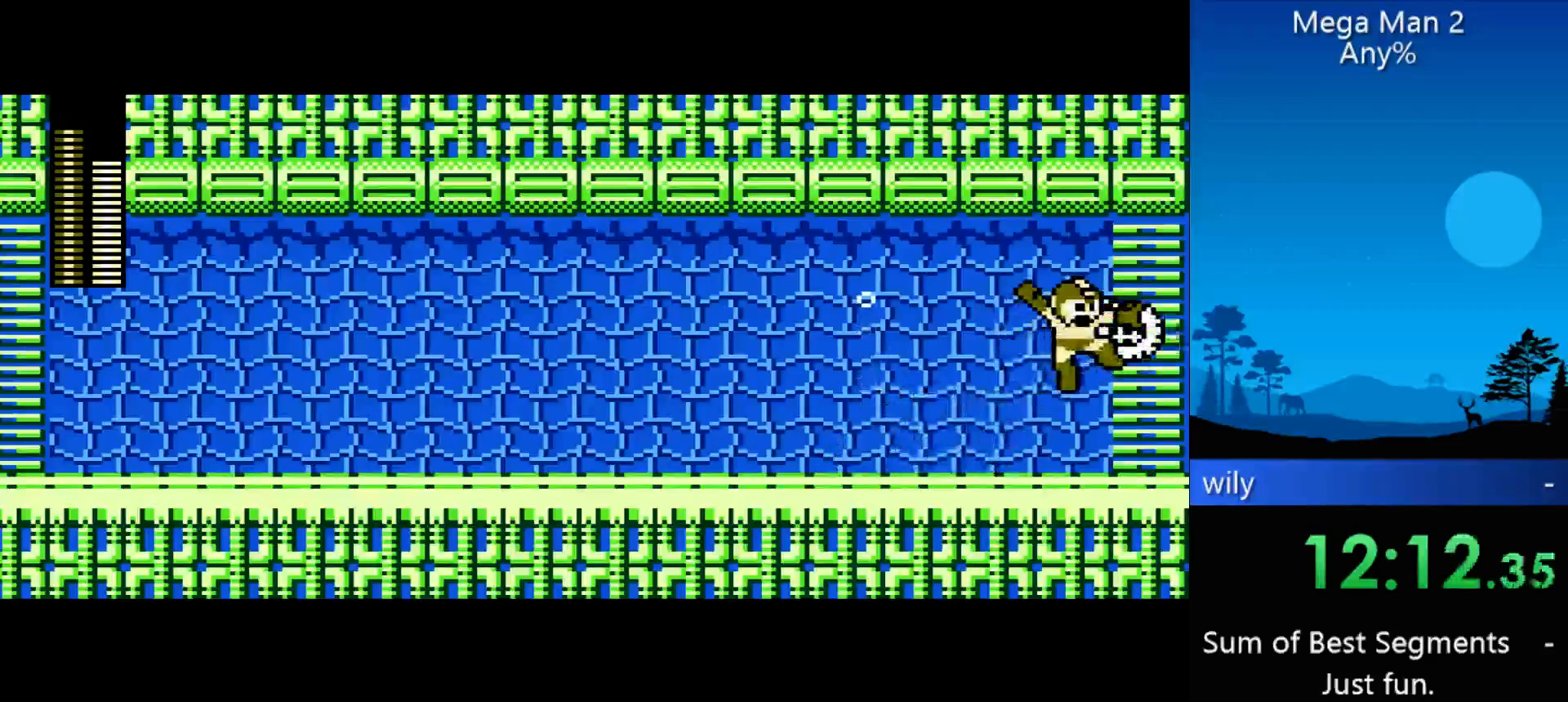
{"buttons": ["DPAD_RIGHT"], "events": []}
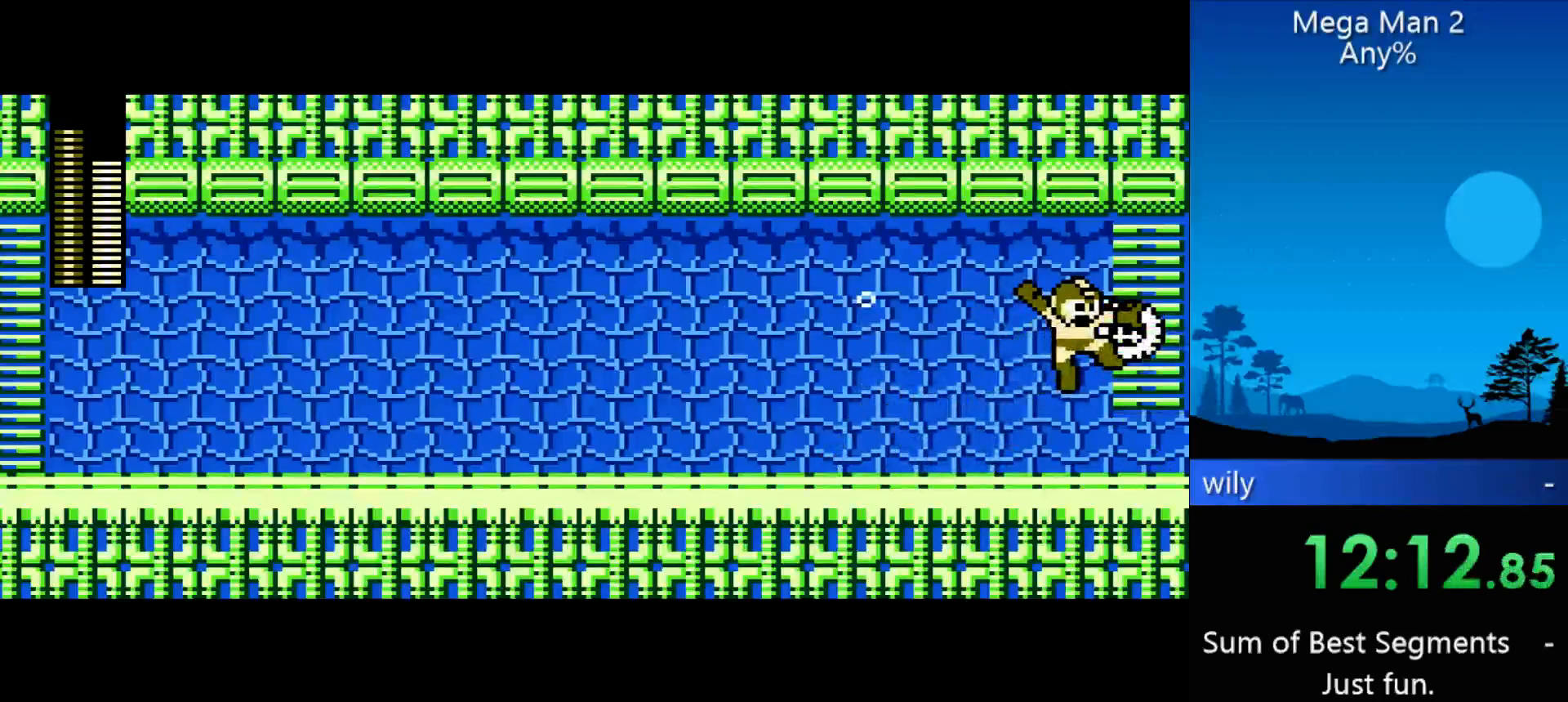
{"buttons": ["DPAD_RIGHT"], "events": []}
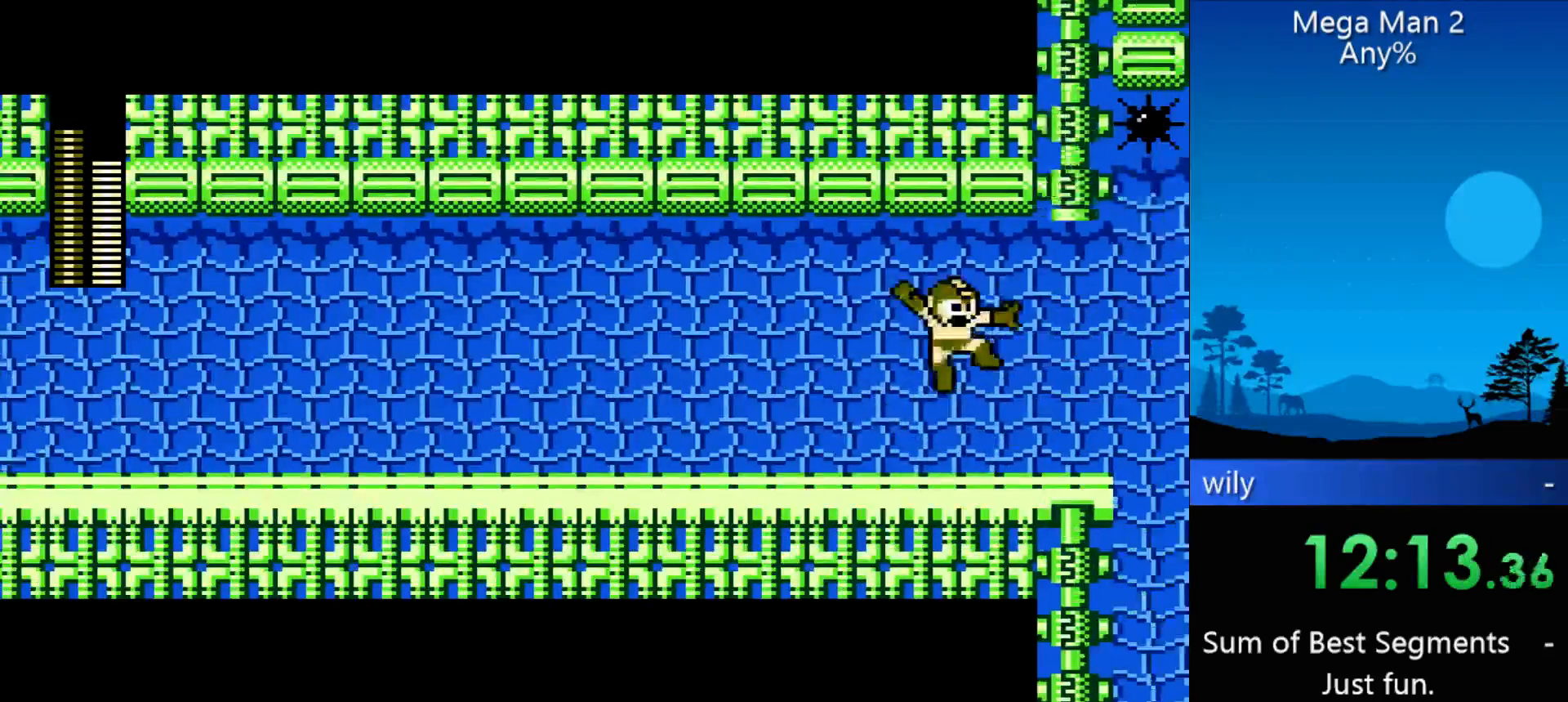
{"buttons": ["DPAD_RIGHT"], "events": []}
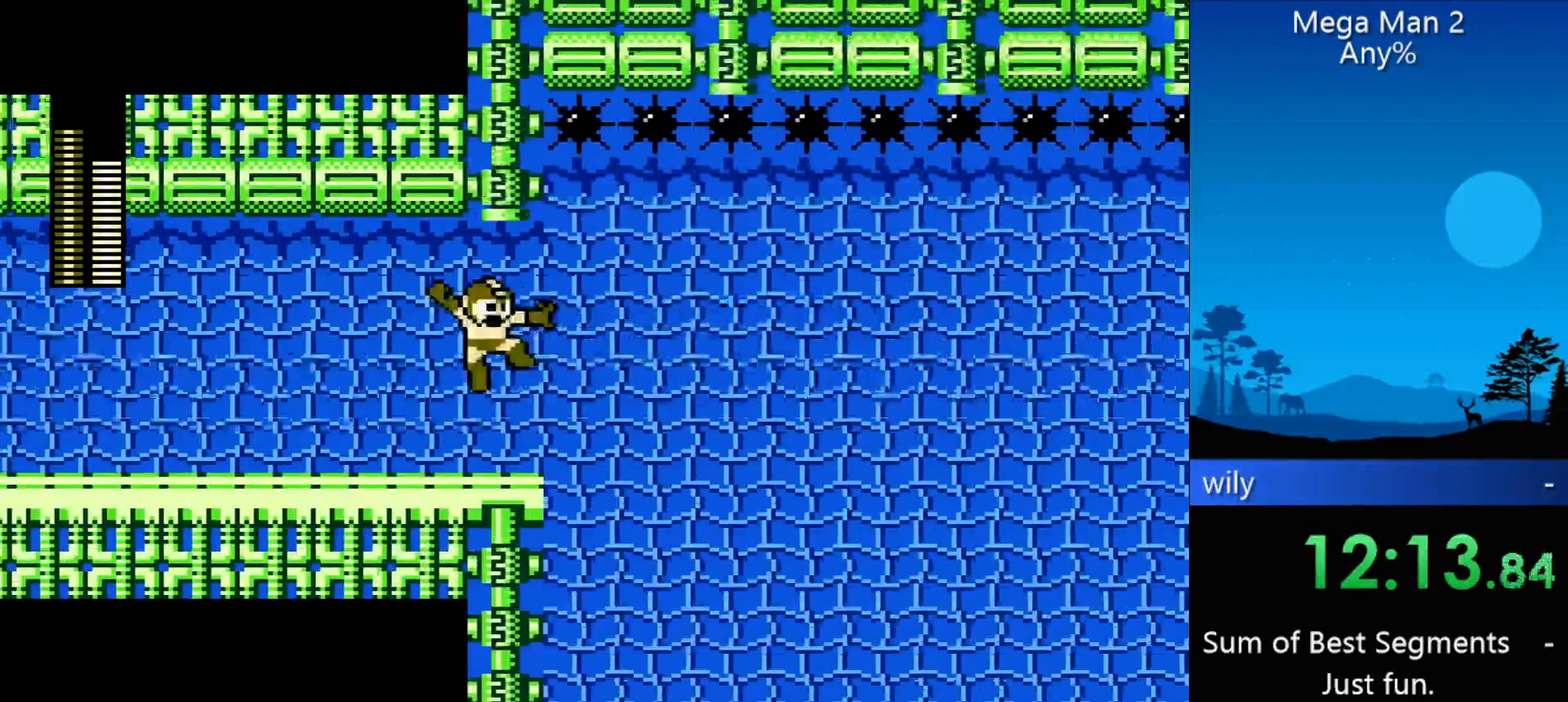
{"buttons": ["DPAD_RIGHT"], "events": []}
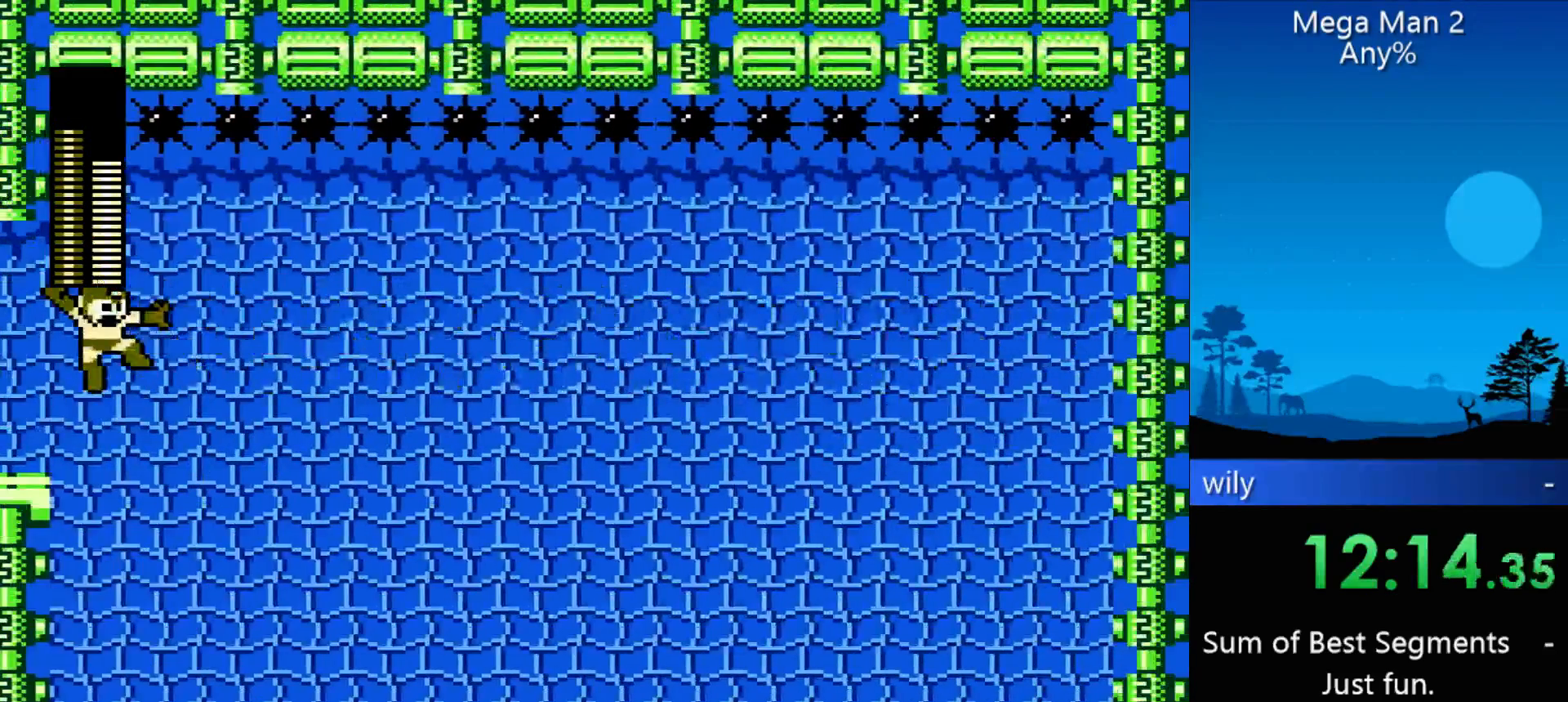
{"buttons": ["DPAD_RIGHT"], "events": []}
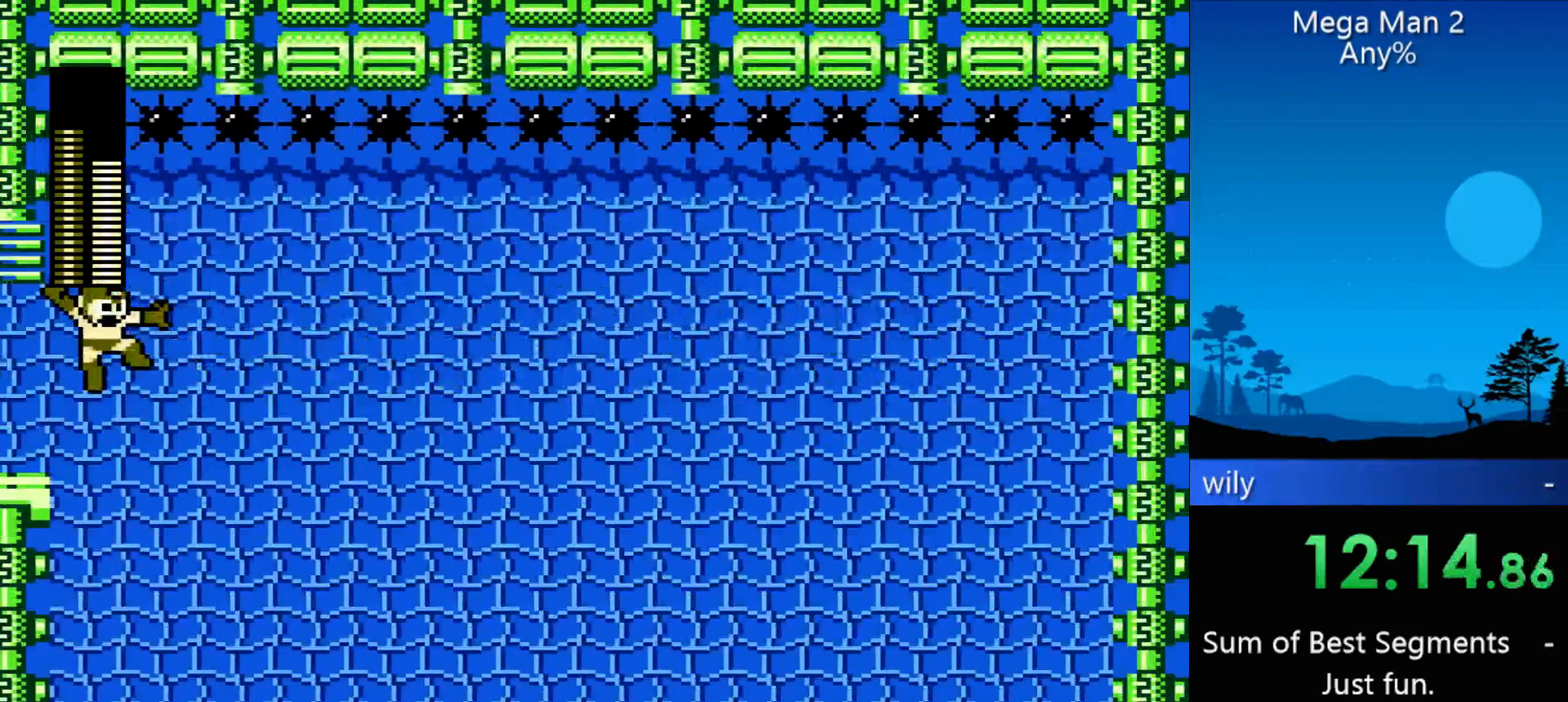
{"buttons": [], "events": [[200, "DPAD_RIGHT", "up"]]}
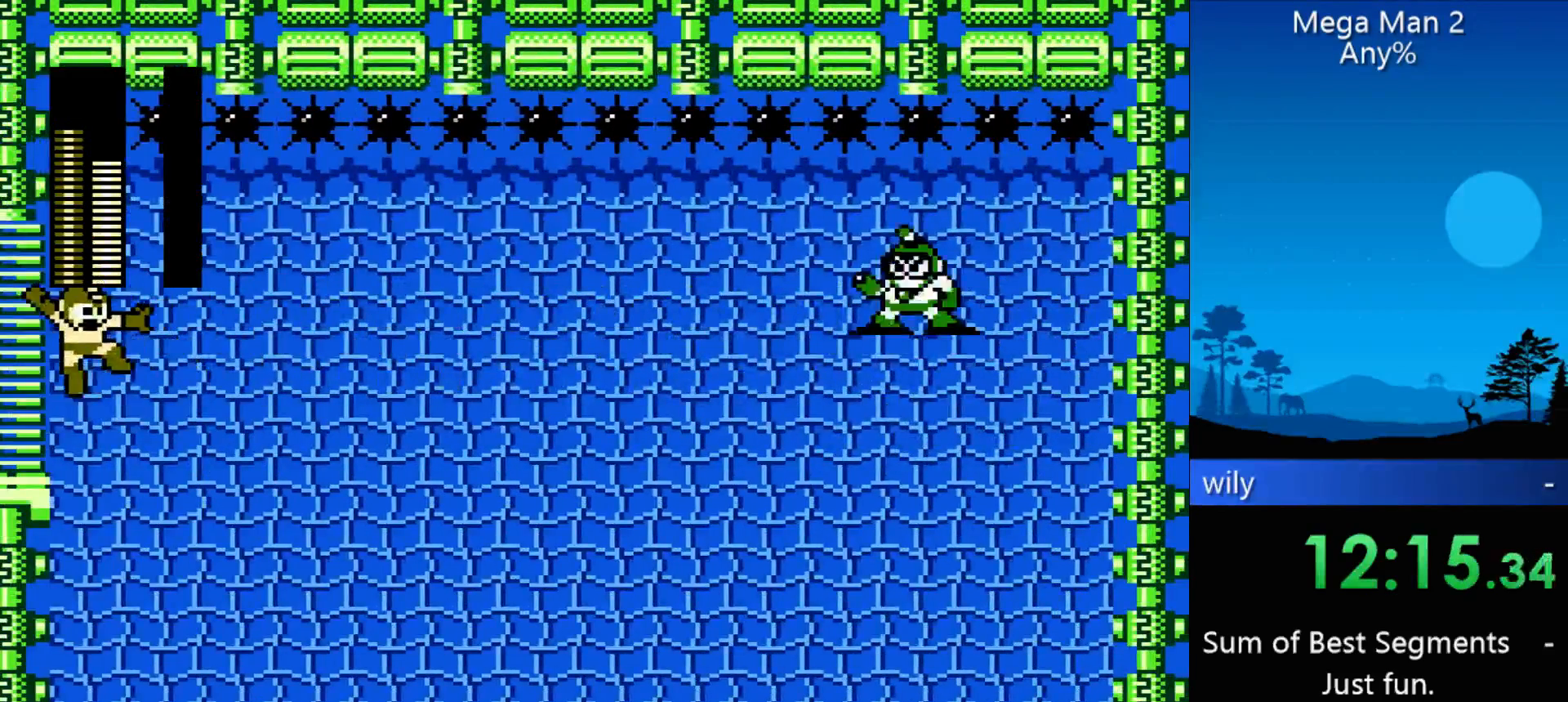
{"buttons": [], "events": []}
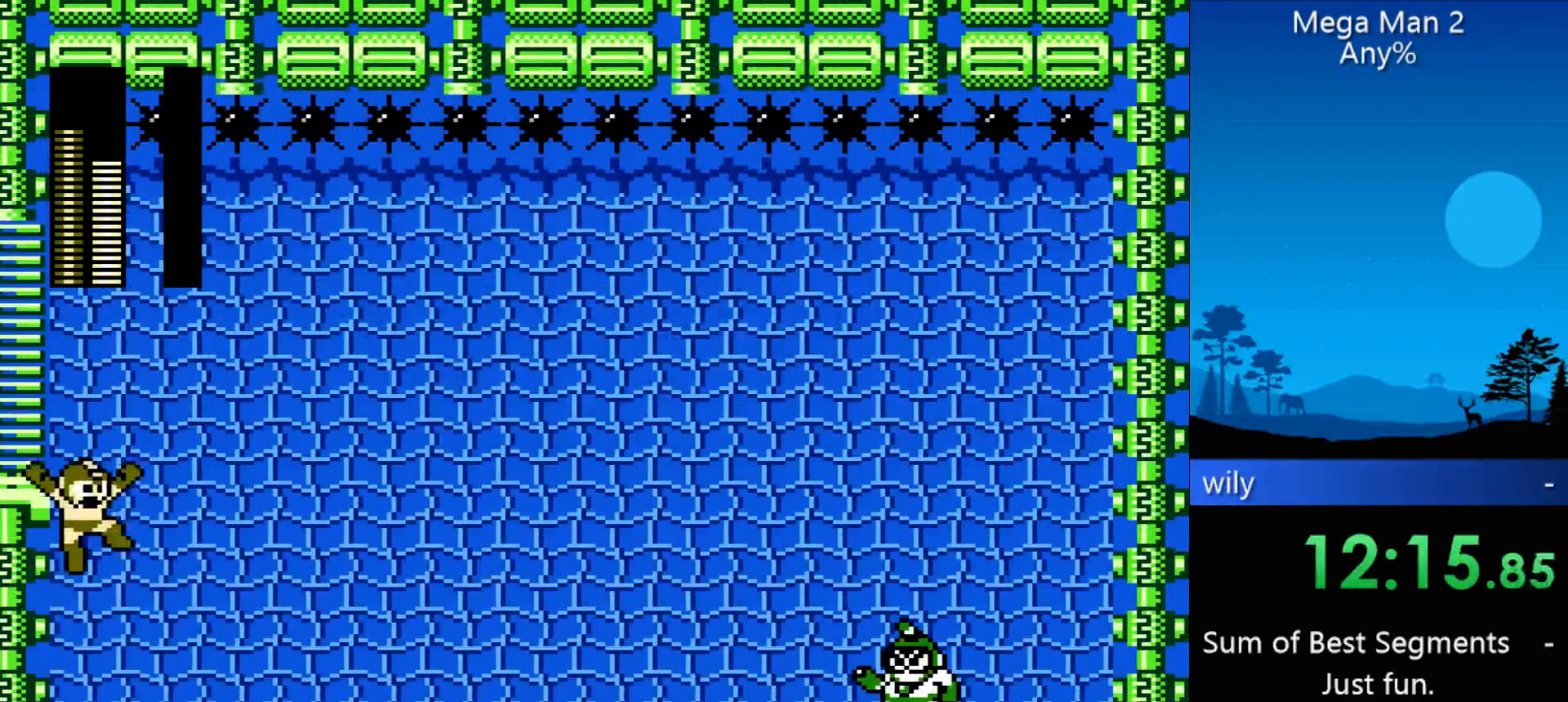
{"buttons": [], "events": [[33, "B", "down"], [200, "B", "up"], [267, "B", "down"], [367, "B", "up"]]}
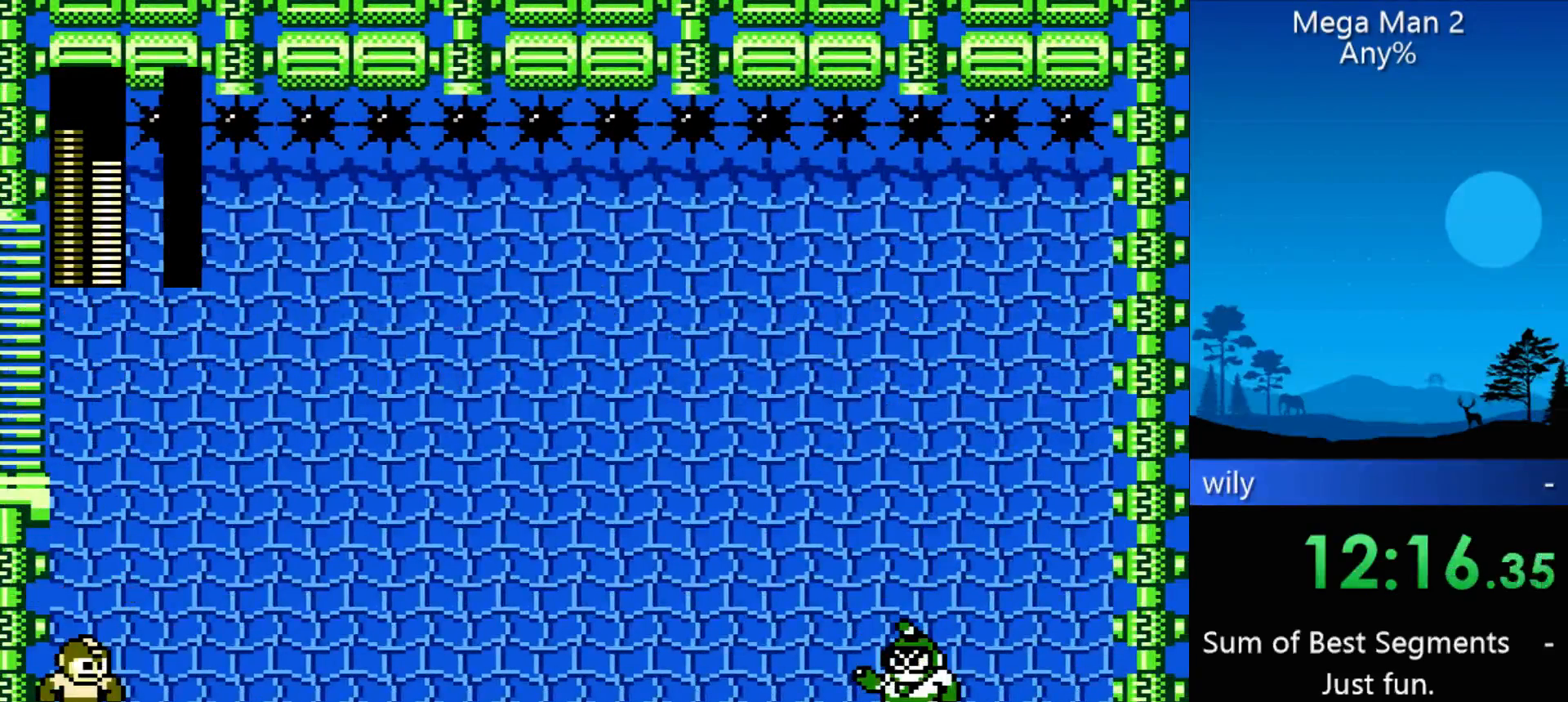
{"buttons": ["B"], "events": [[33, "B", "down"], [100, "B", "up"], [267, "B", "down"], [333, "B", "up"], [433, "B", "down"]]}
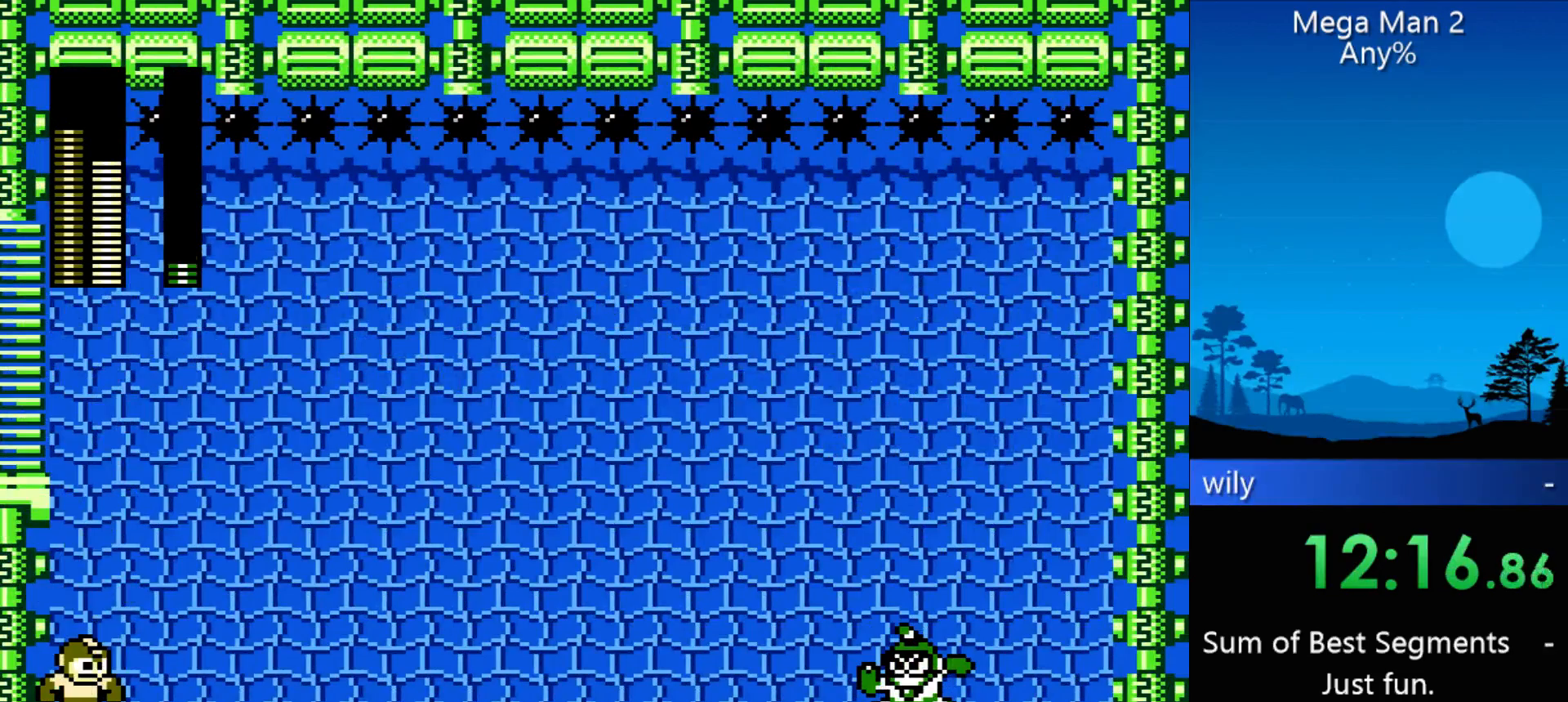
{"buttons": ["B"], "events": [[33, "B", "up"], [133, "B", "down"], [233, "B", "up"], [300, "B", "down"], [400, "B", "up"], [500, "B", "down"]]}
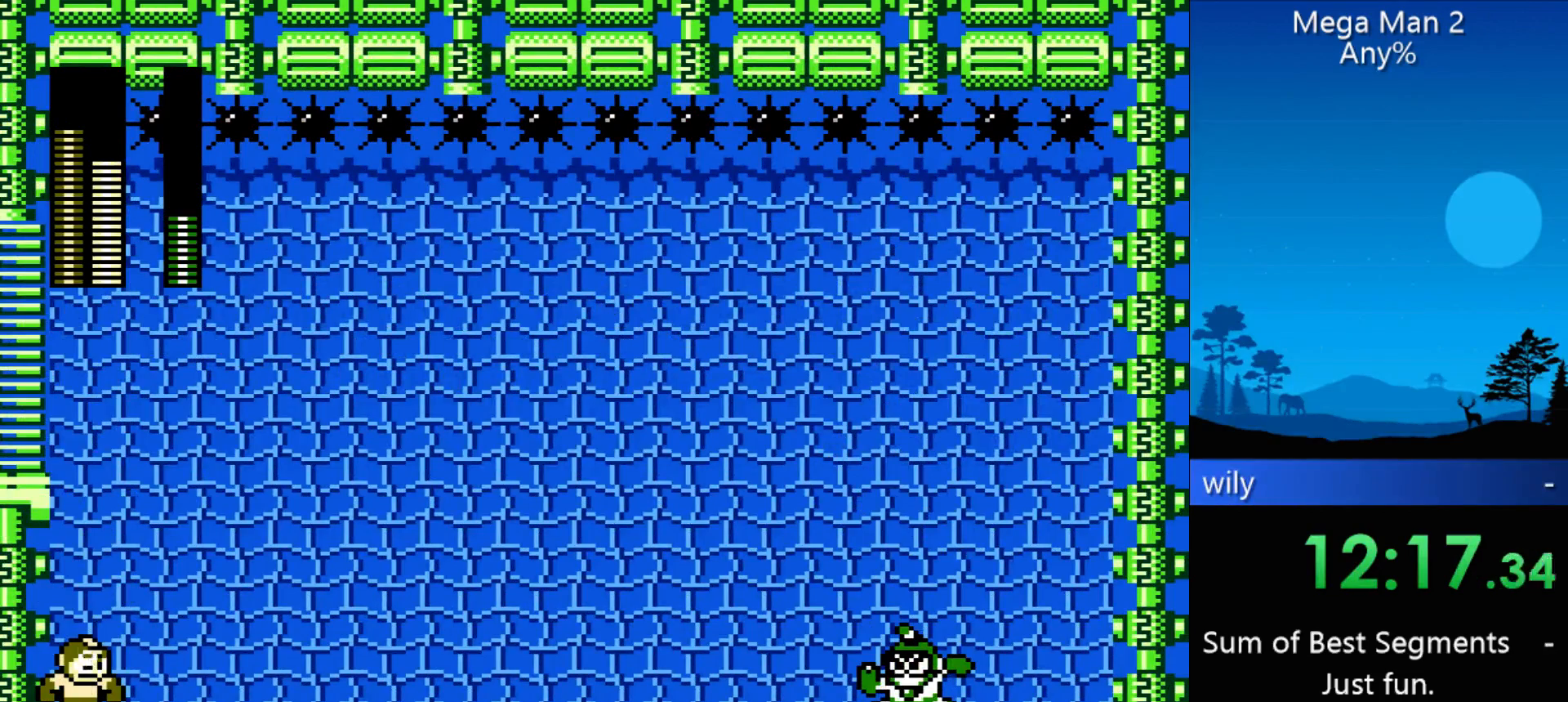
{"buttons": ["DPAD_RIGHT"], "events": [[33, "DPAD_RIGHT", "down"], [100, "B", "up"], [200, "B", "down"], [267, "B", "up"], [367, "B", "down"], [467, "B", "up"]]}
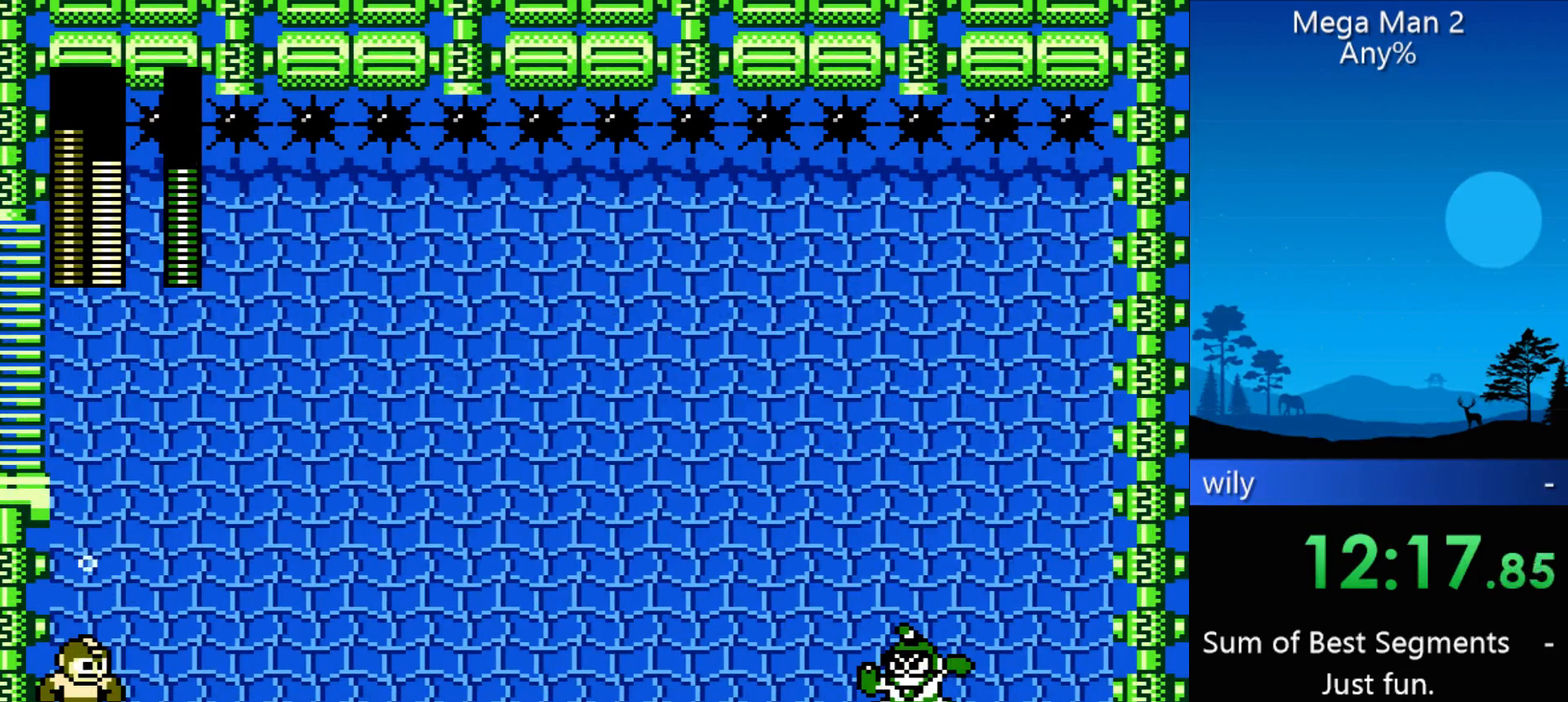
{"buttons": ["DPAD_RIGHT"], "events": [[100, "B", "down"], [200, "B", "up"], [333, "B", "down"], [433, "B", "up"]]}
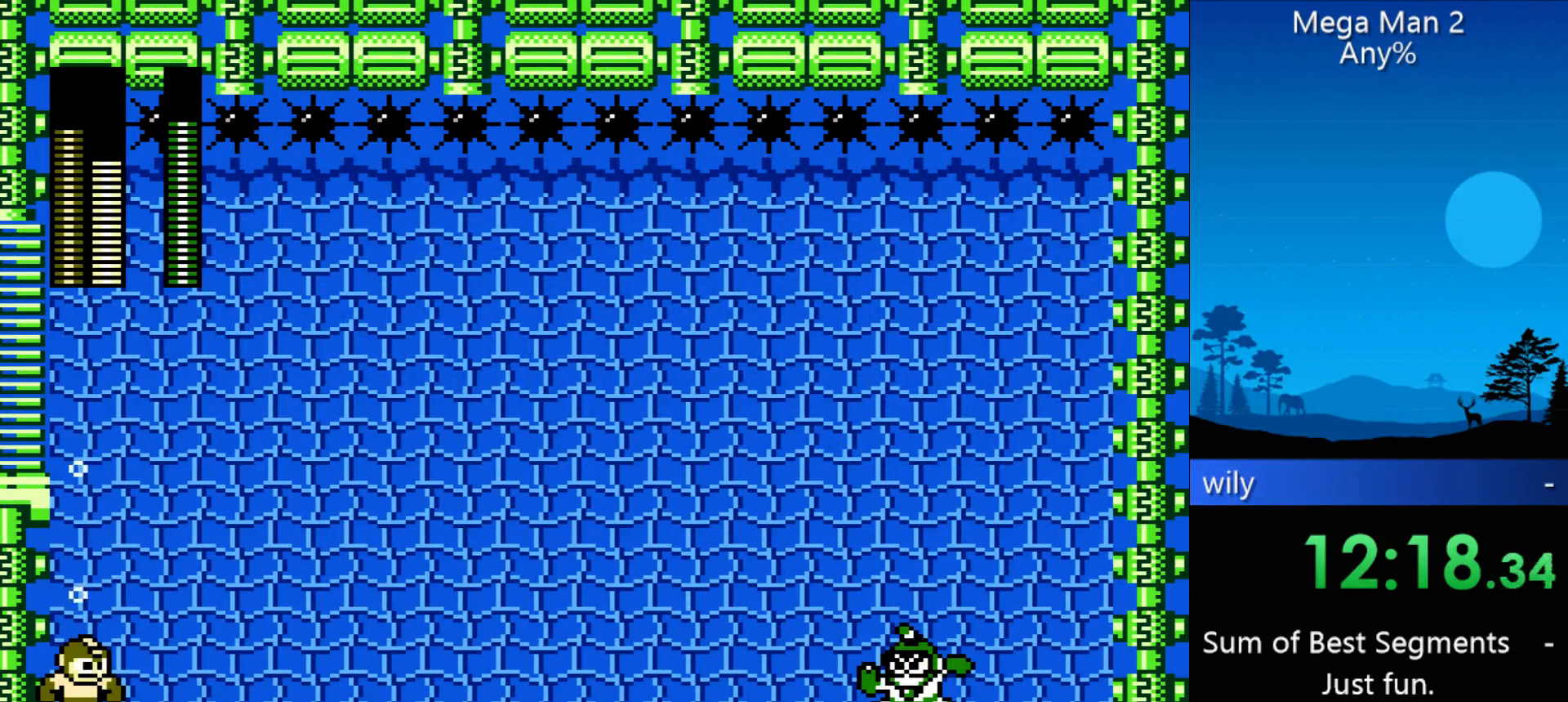
{"buttons": ["DPAD_RIGHT"], "events": [[33, "B", "down"], [133, "B", "up"], [233, "B", "down"], [300, "B", "up"], [400, "B", "down"], [467, "B", "up"]]}
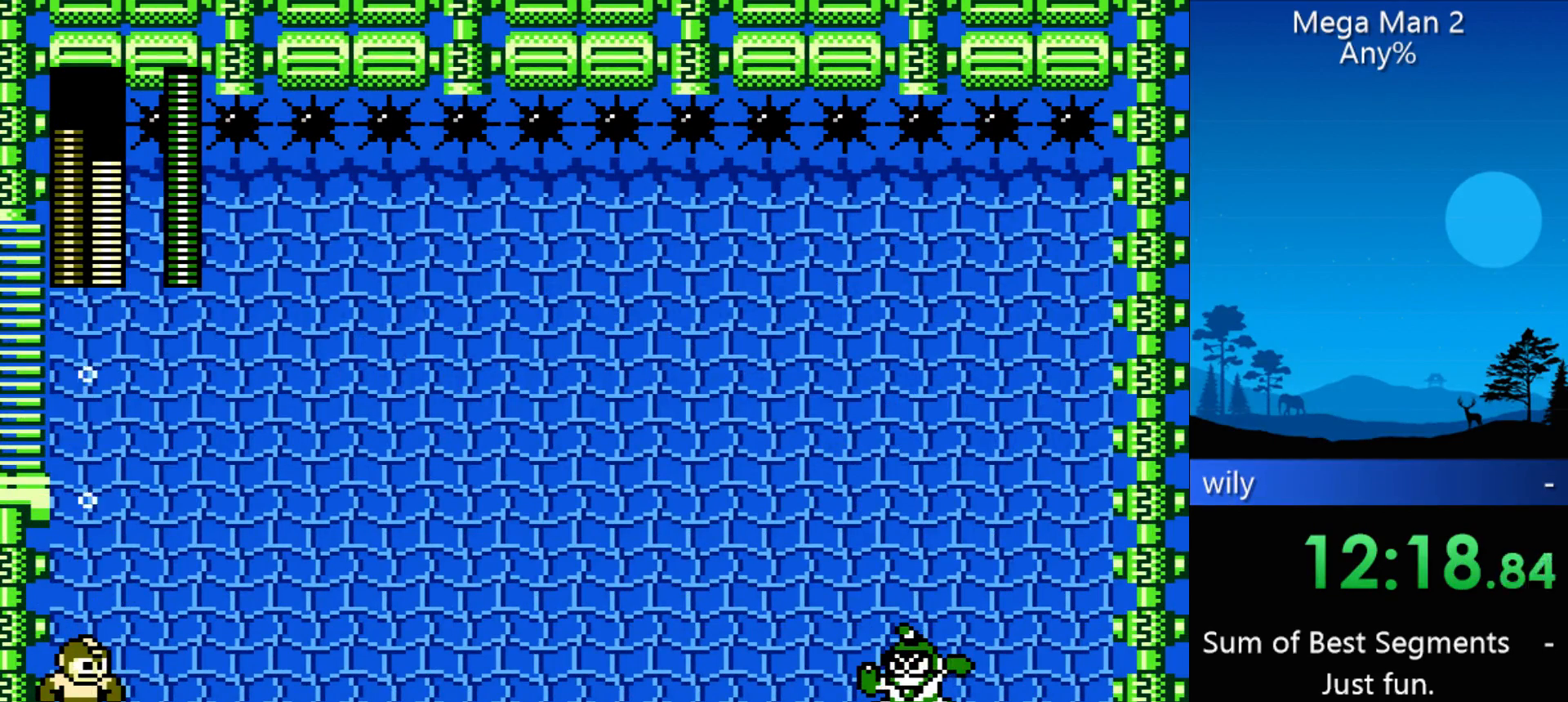
{"buttons": ["DPAD_RIGHT"], "events": [[33, "B", "down"], [100, "B", "up"]]}
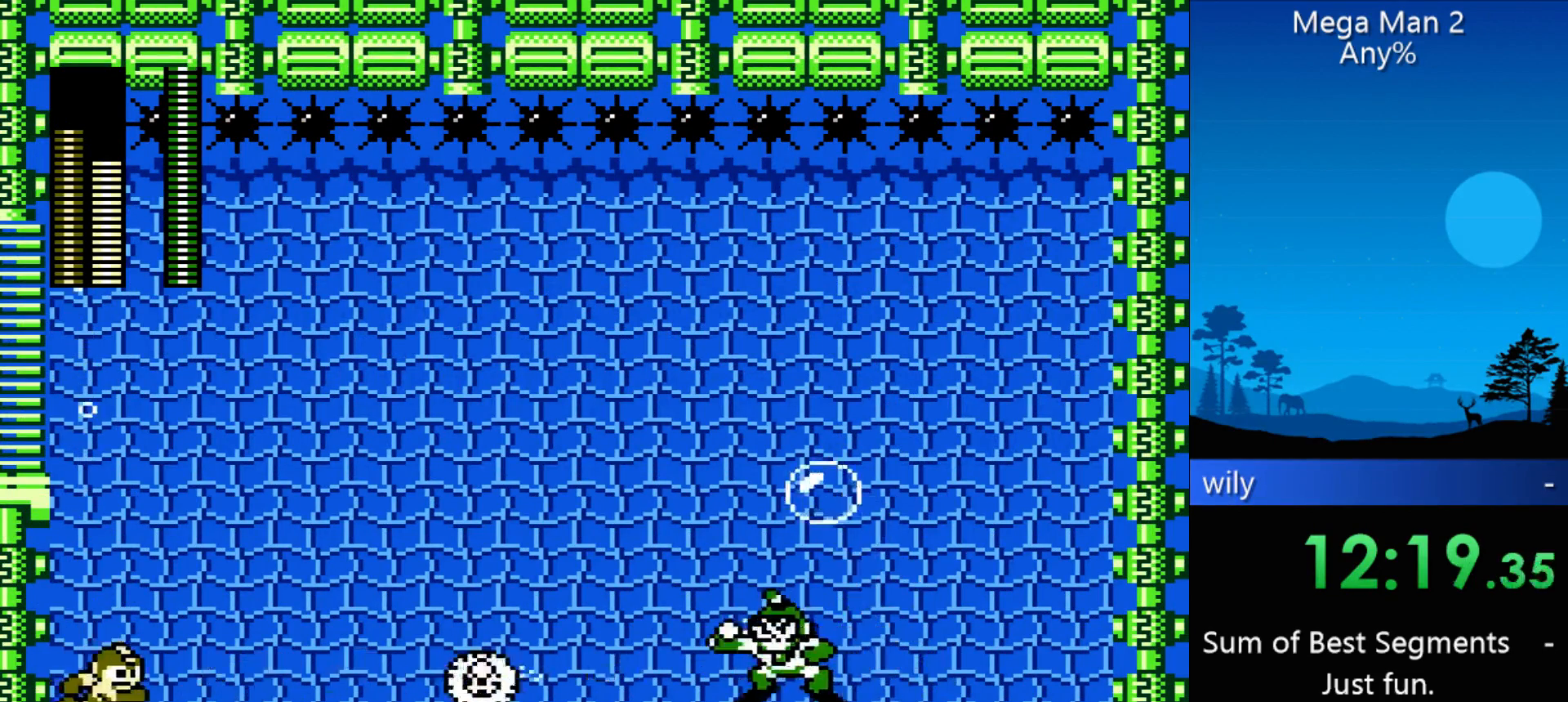
{"buttons": ["B", "DPAD_RIGHT"], "events": [[167, "B", "down"], [267, "B", "up"], [500, "B", "down"]]}
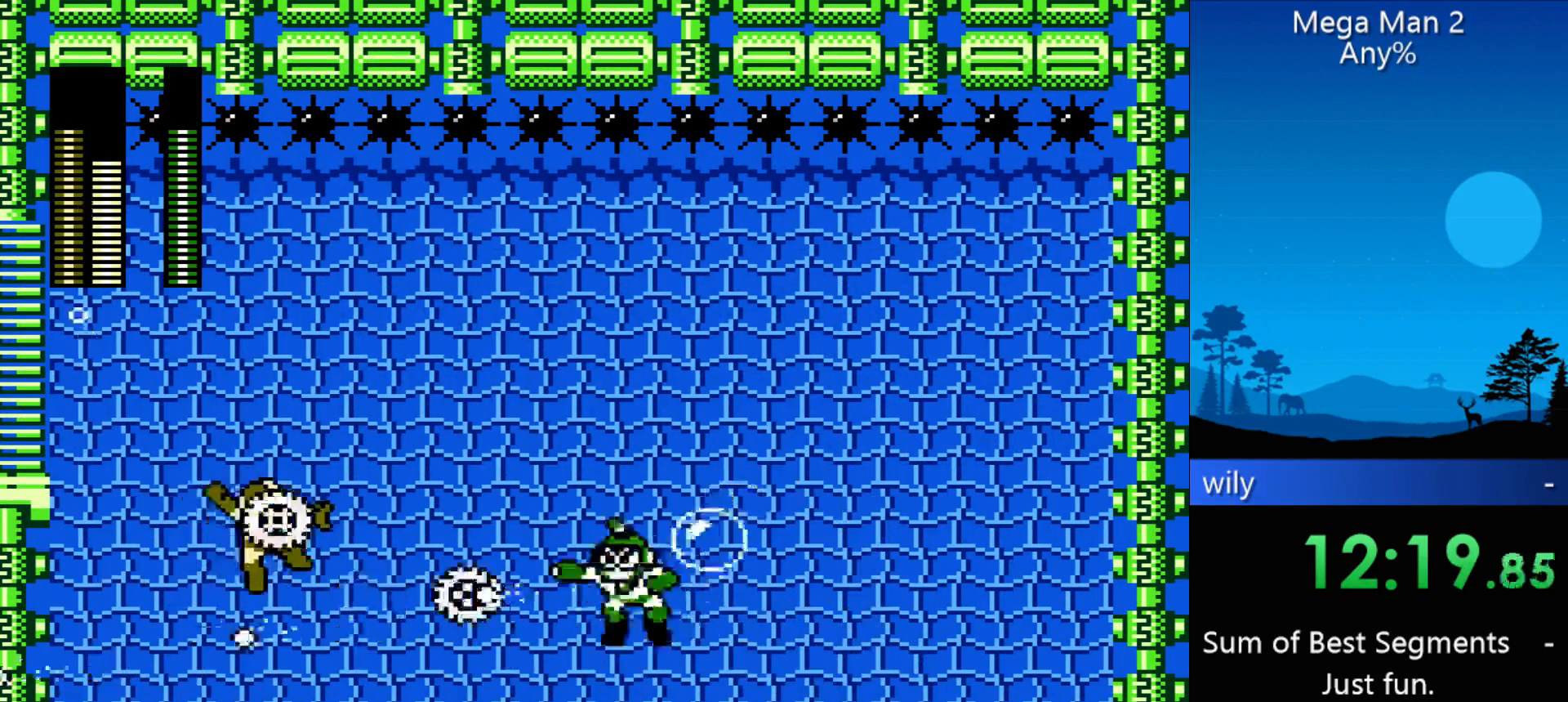
{"buttons": ["DPAD_UP"], "events": [[33, "B", "up"], [233, "DPAD_RIGHT", "up"], [500, "DPAD_UP", "down"]]}
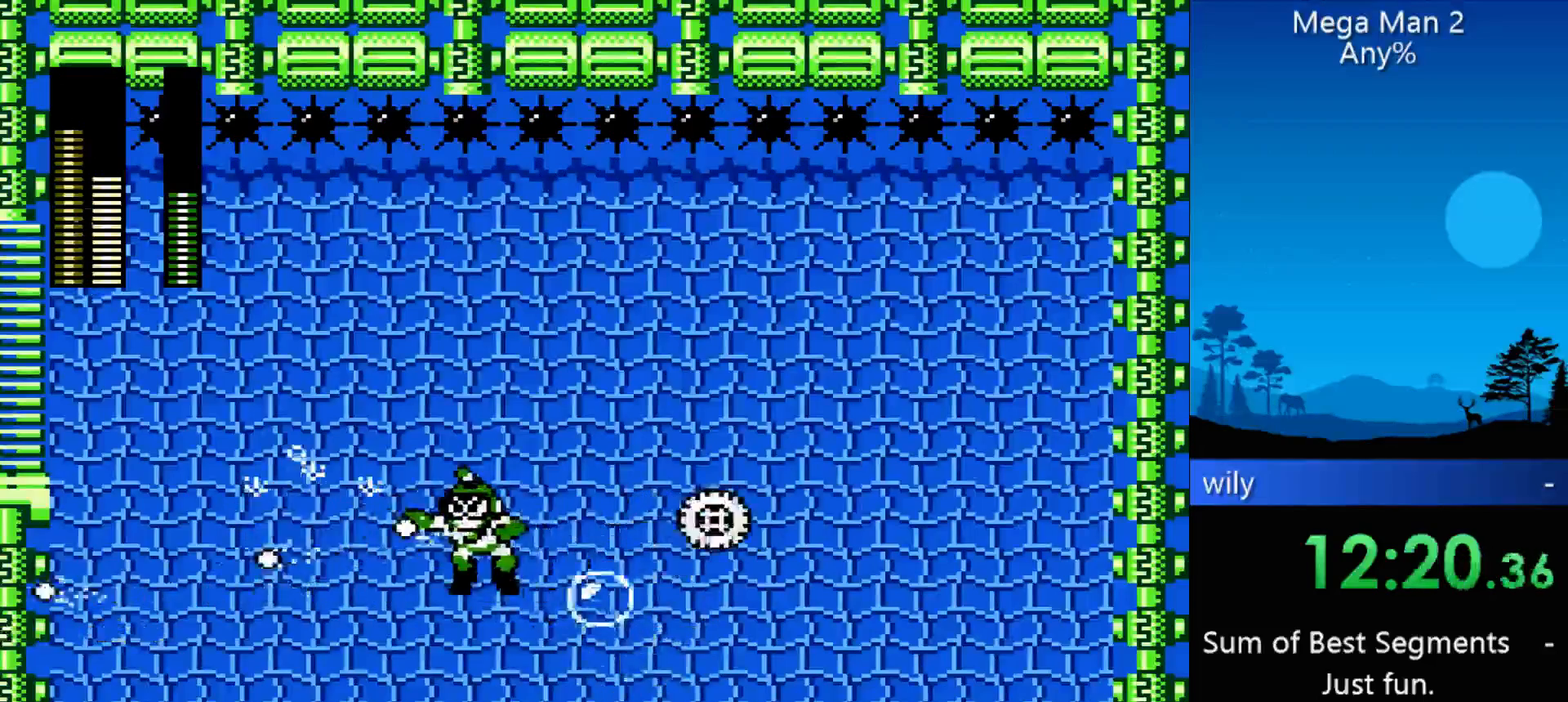
{"buttons": ["B", "DPAD_UP"], "events": [[367, "B", "down"], [433, "B", "up"], [500, "B", "down"]]}
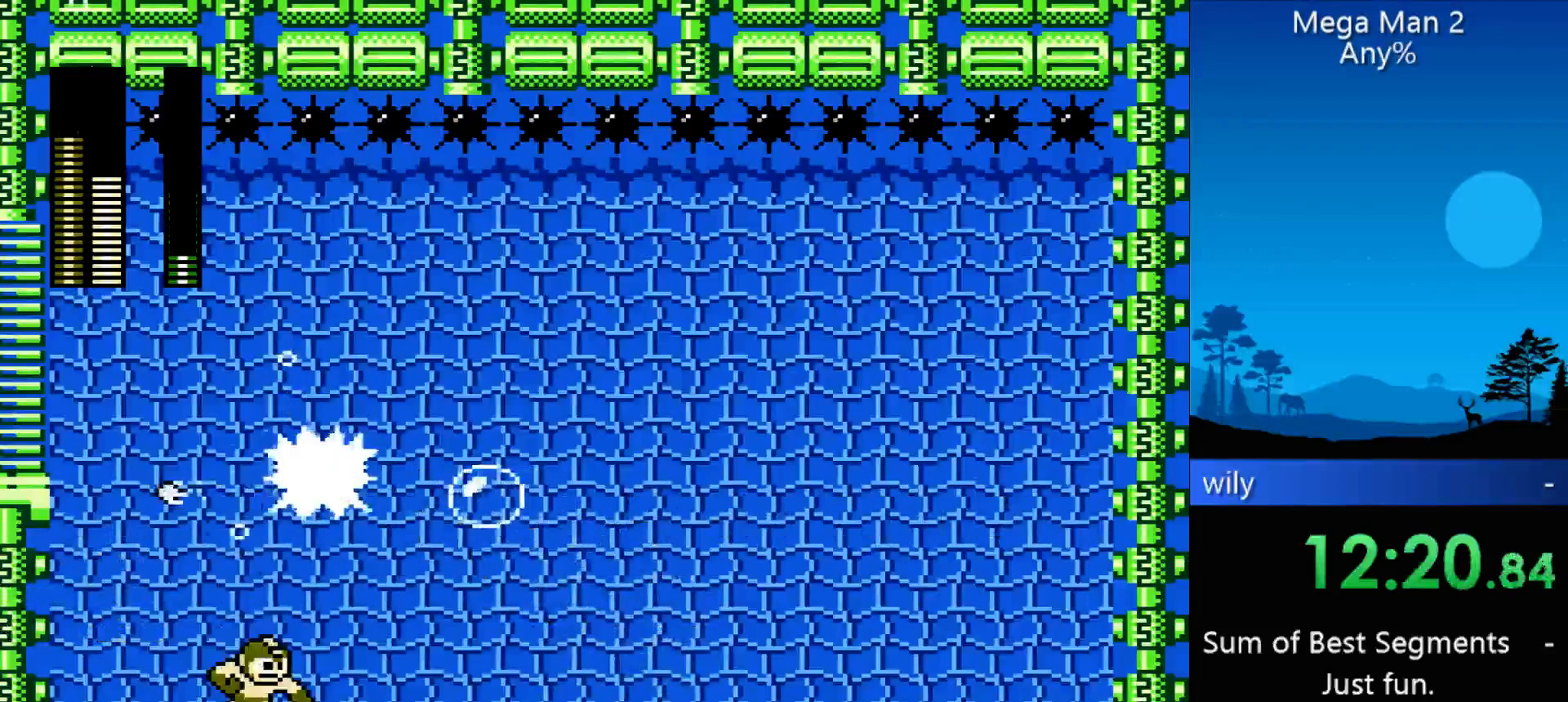
{"buttons": ["DPAD_UP", "DPAD_LEFT"], "events": [[67, "B", "up"], [400, "DPAD_LEFT", "down"]]}
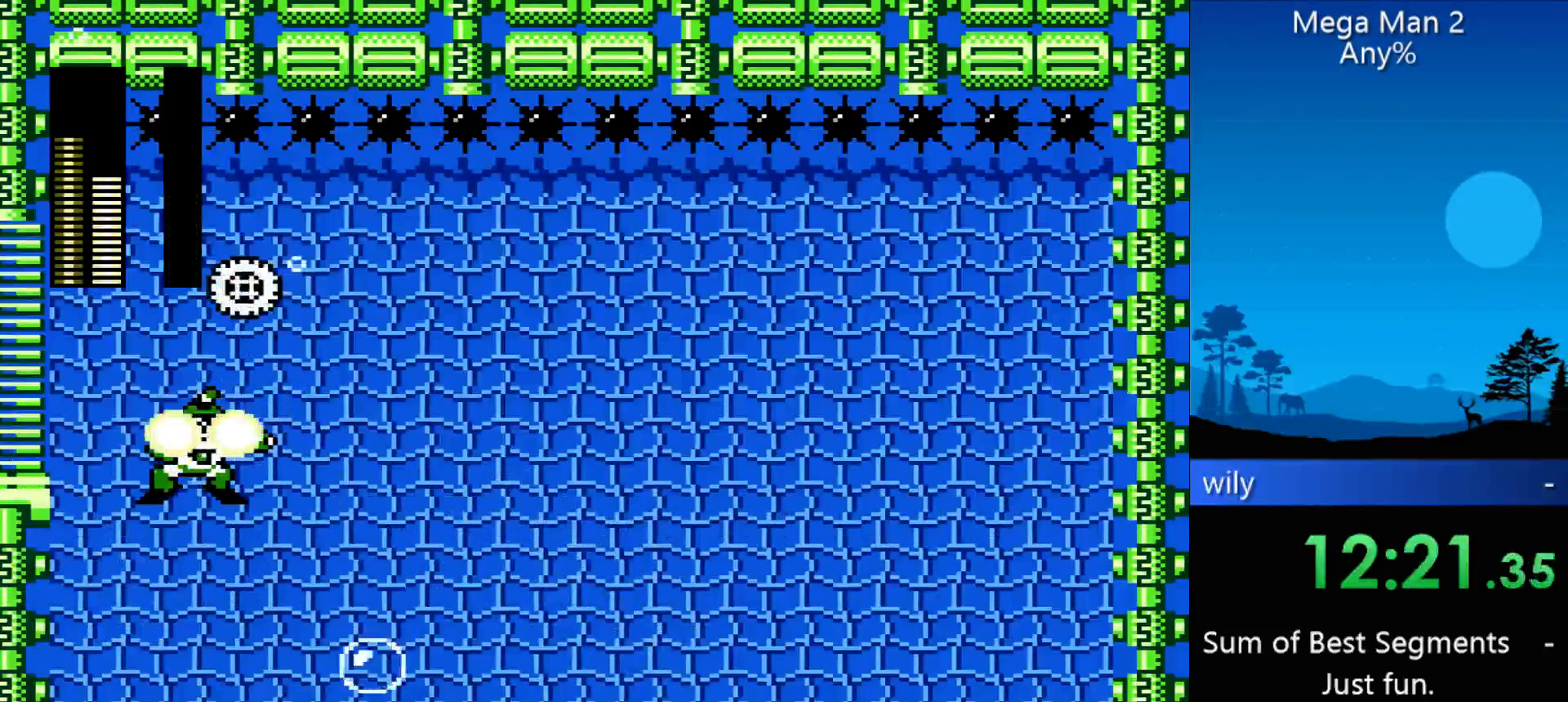
{"buttons": [], "events": [[167, "DPAD_LEFT", "up"], [233, "B", "down"], [300, "B", "up"], [500, "DPAD_UP", "up"]]}